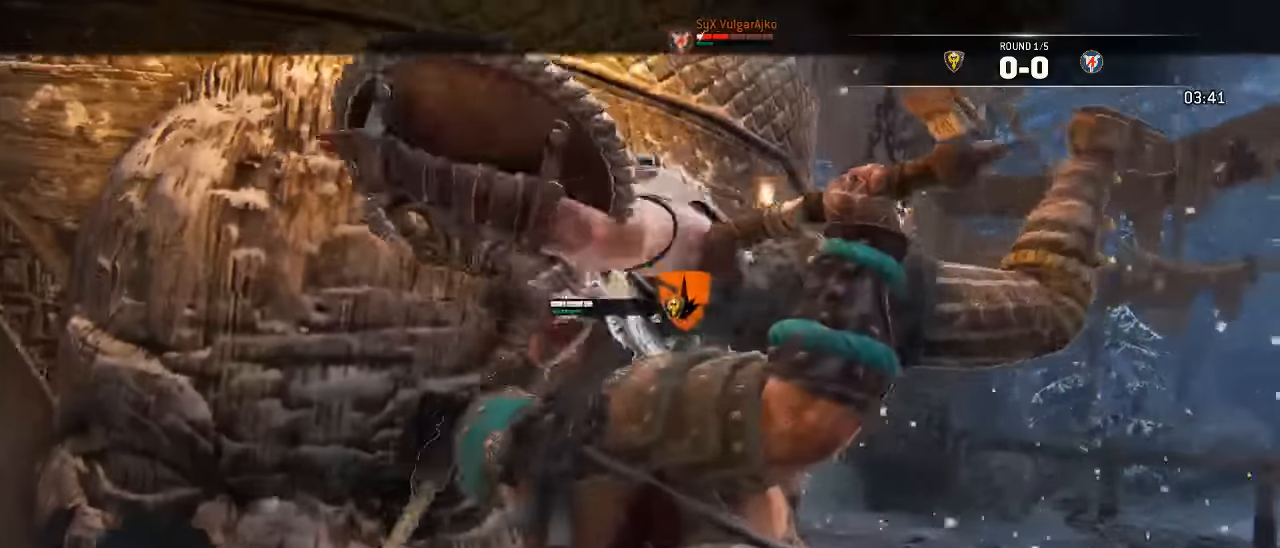
Gameplay with a controller (Xbox layout); each line is a JSON object with the inputs held at the frame after it. "events" lists button and stick changes between this image and that frame as [ms after this image, input, new state], when the widget could be followed in between. Not read: SELECT.
{"buttons": ["L2"], "left_stick": "center", "right_stick": "center", "events": []}
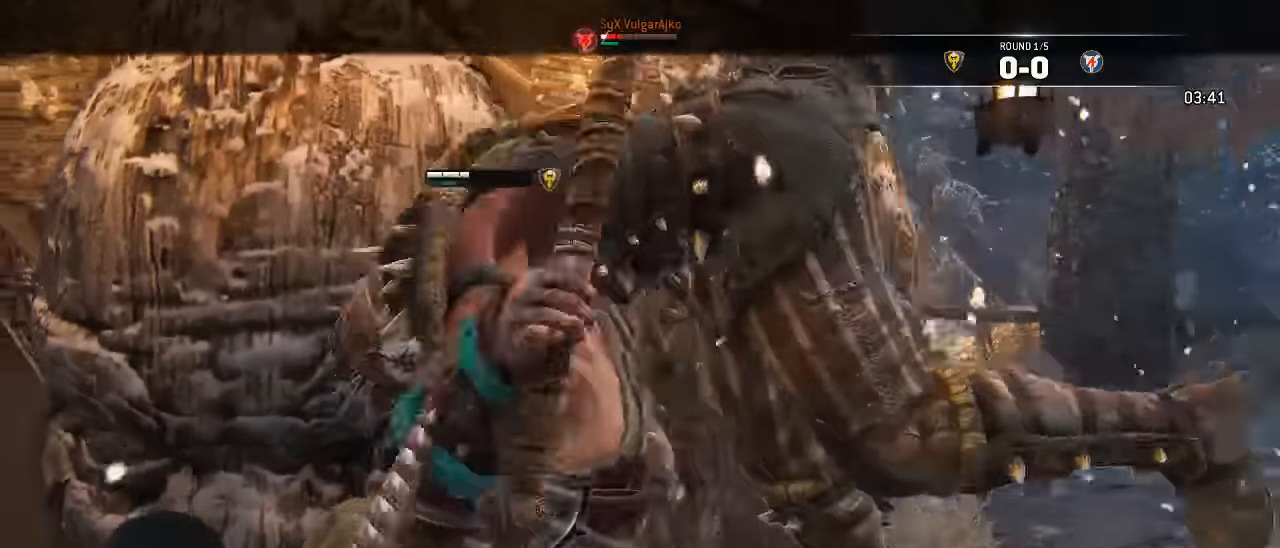
{"buttons": ["L2"], "left_stick": "center", "right_stick": "center"}
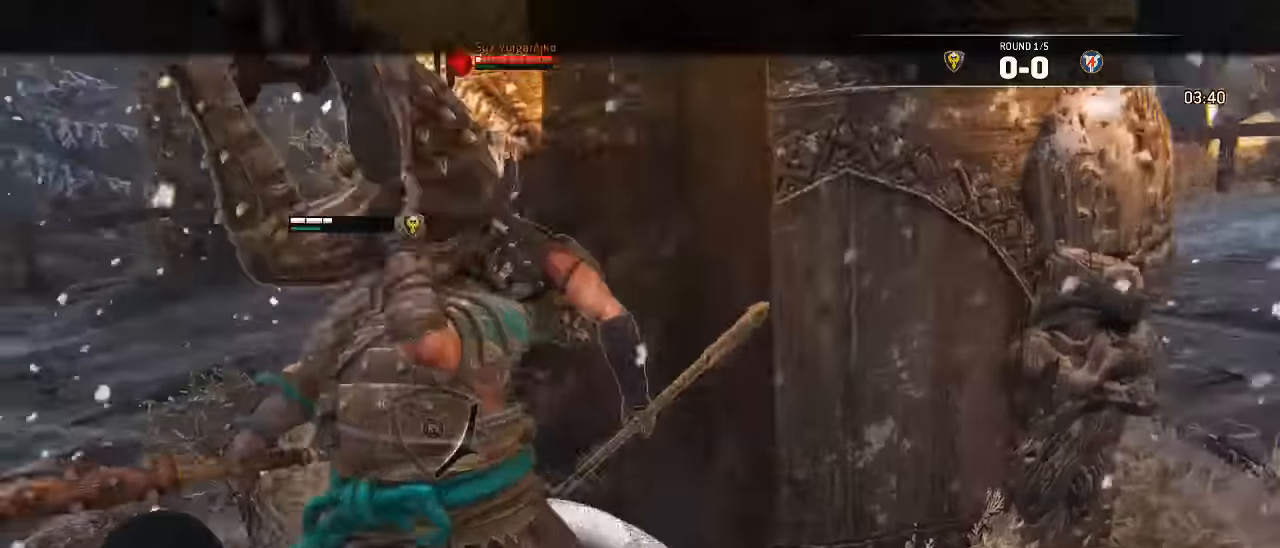
{"buttons": [], "left_stick": "center", "right_stick": "center"}
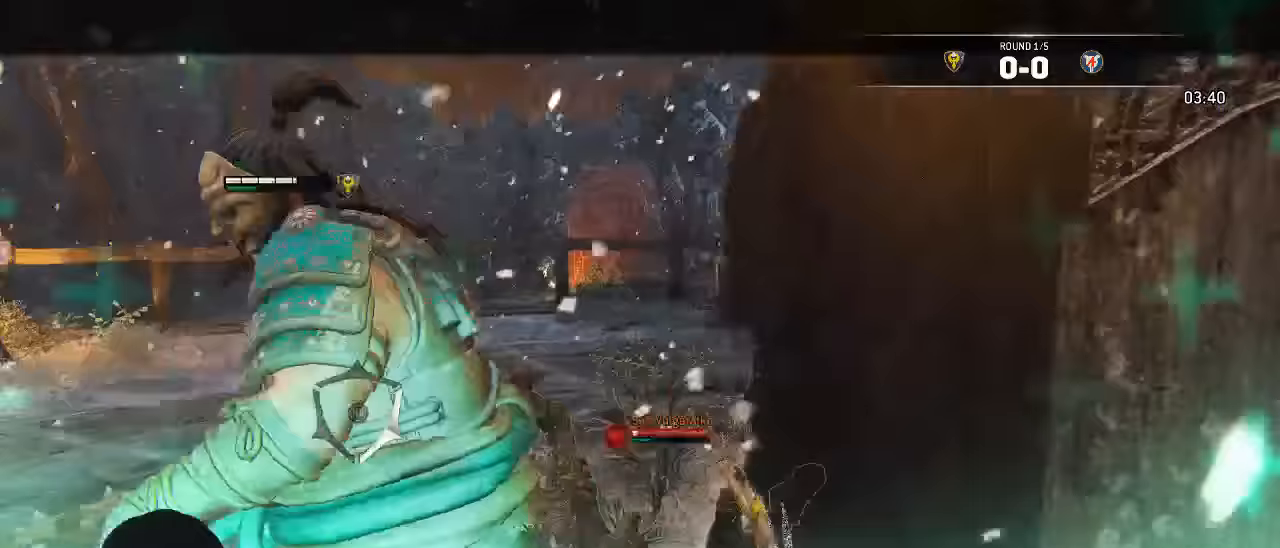
{"buttons": ["L3"], "left_stick": "down", "right_stick": "center", "events": [[83, "left_stick", "down"], [400, "L3", "down"]]}
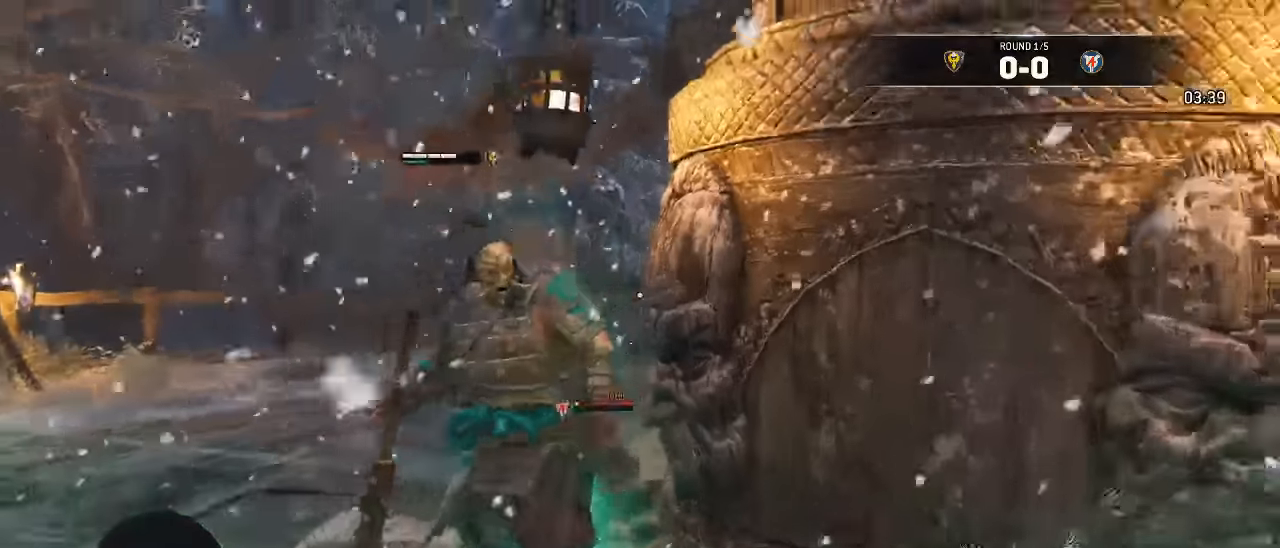
{"buttons": ["L3"], "left_stick": "down", "right_stick": "center", "events": [[33, "right_stick", "down-left"], [450, "right_stick", "center"]]}
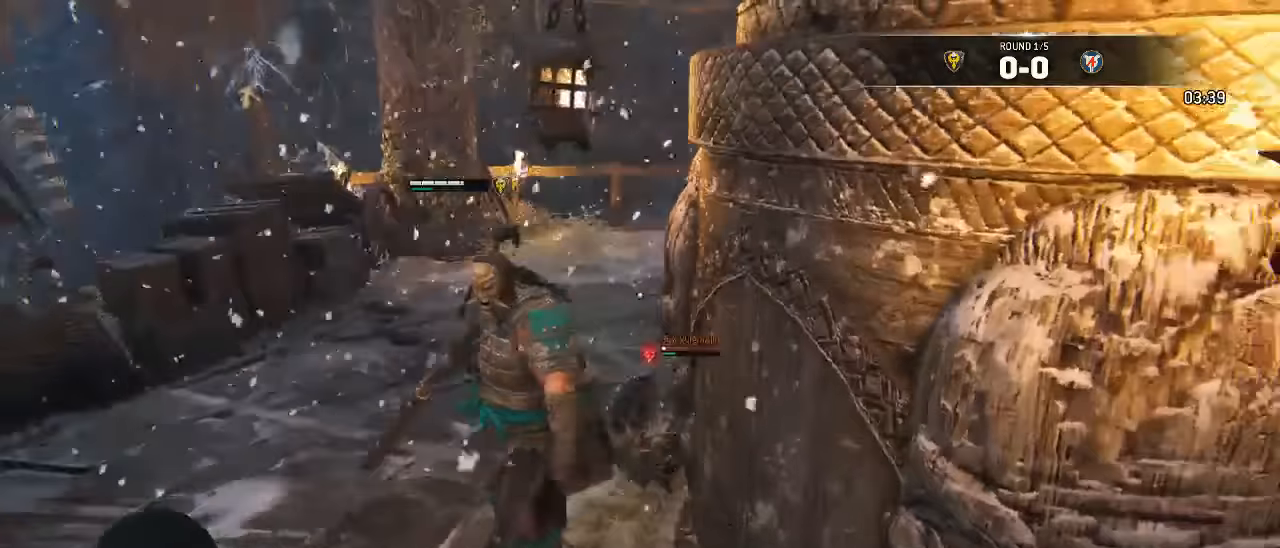
{"buttons": ["L3"], "left_stick": "down", "right_stick": "center", "events": []}
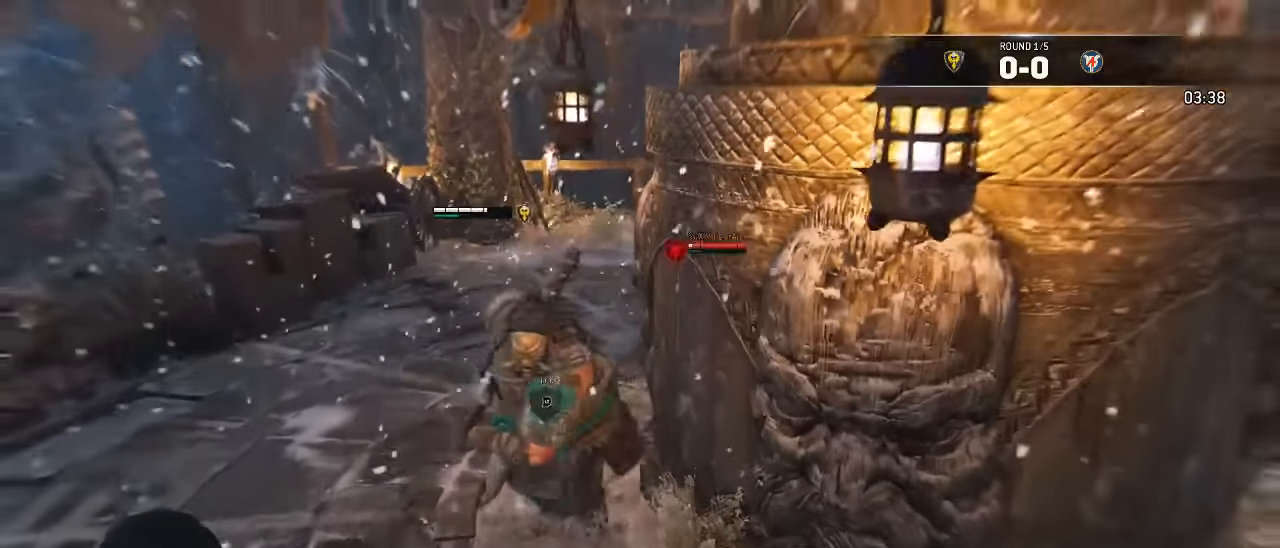
{"buttons": ["L3"], "left_stick": "down", "right_stick": "center", "events": []}